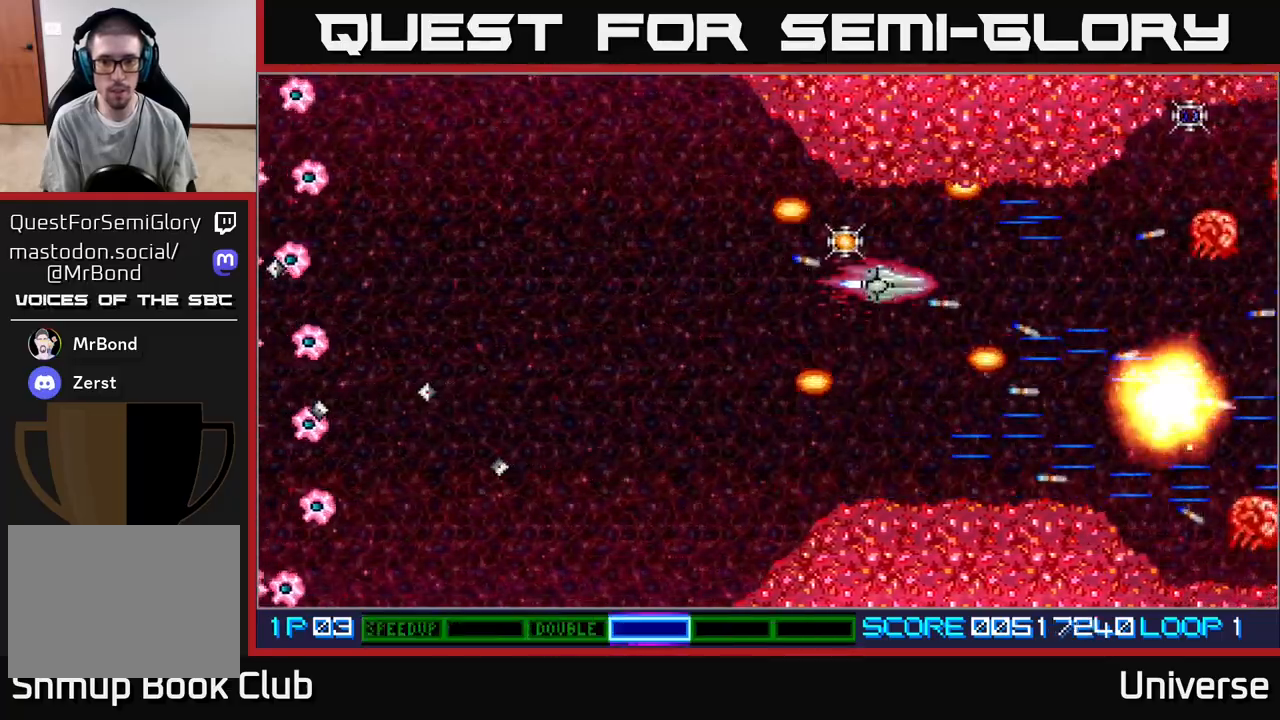
Gameplay with a controller (Xbox layout); each line is a JSON object with the inputs held at the frame after it (dt_ms = milliseconds from this image to that frame). "events" lists button and stick changes between this image and that frame as [ms after this image, input, new state], when the widget could be followed in between. Not read: R1 left_stick right_stick.
{"dt_ms": 1000, "buttons": ["A", "DPAD_UP"]}
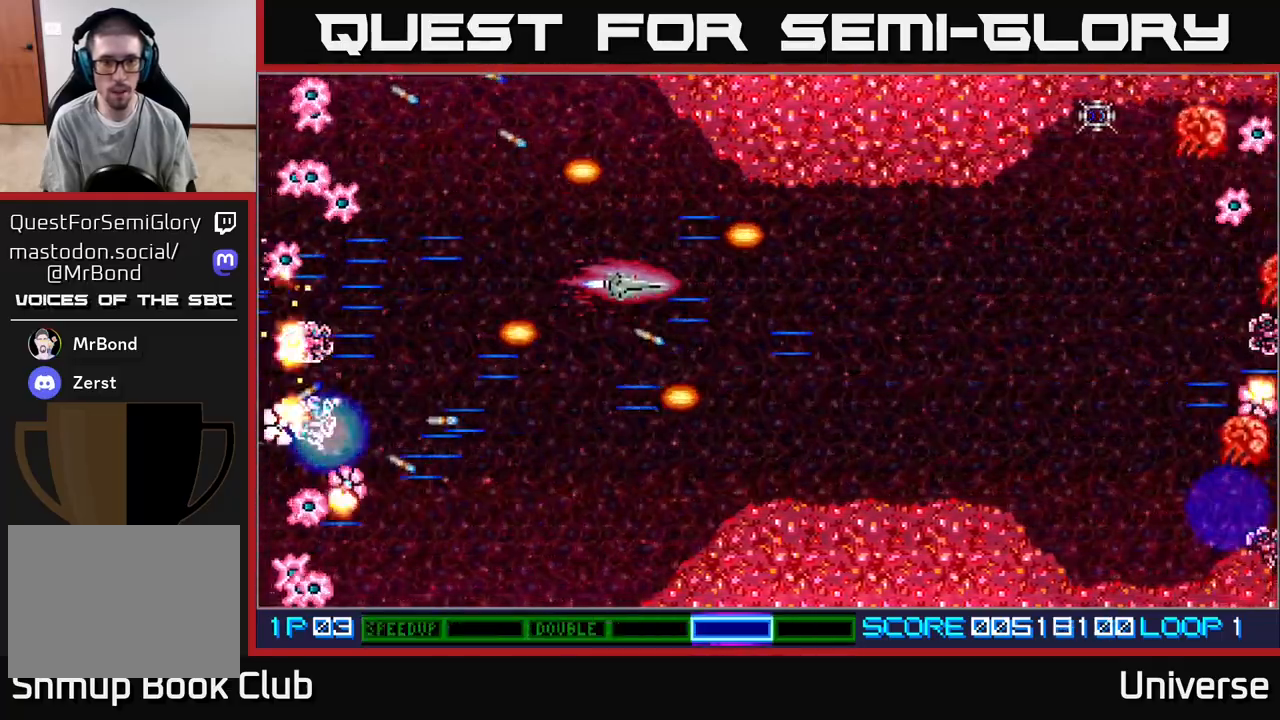
{"dt_ms": 500, "buttons": ["A", "DPAD_DOWN"], "events": [[117, "DPAD_LEFT", "down"], [133, "DPAD_UP", "up"], [150, "DPAD_DOWN", "down"], [183, "DPAD_LEFT", "up"]]}
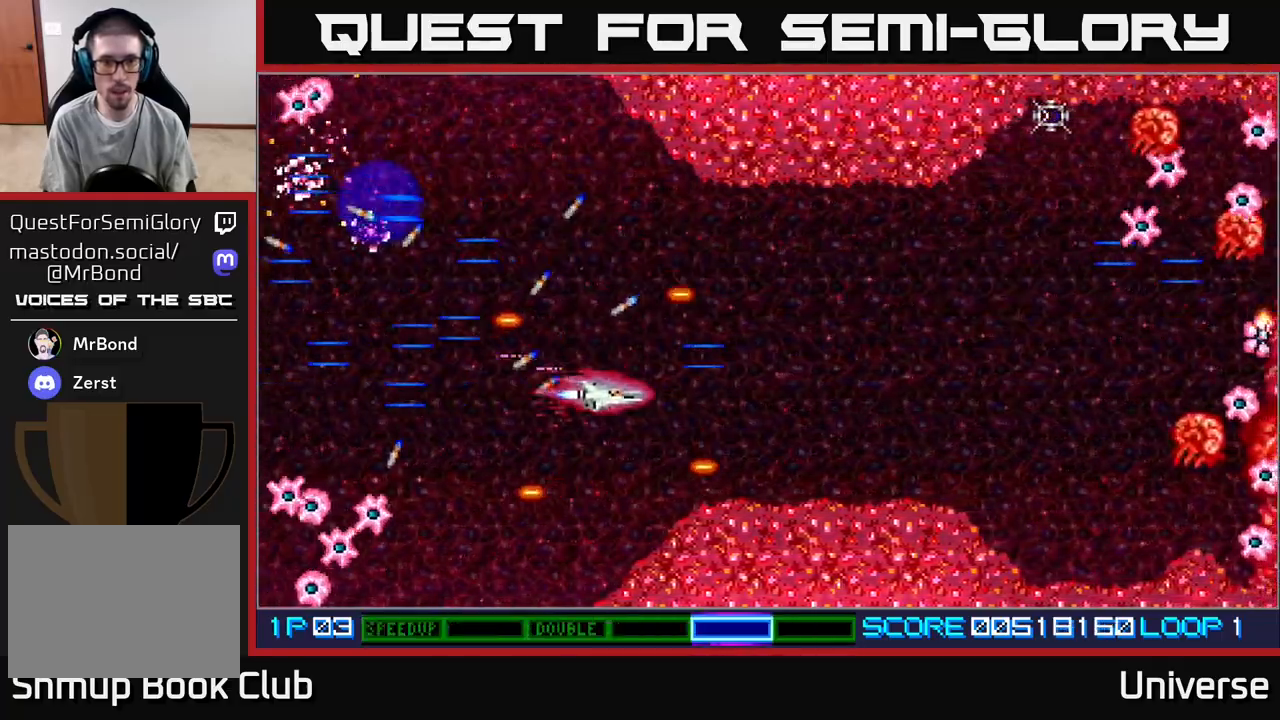
{"dt_ms": 500, "buttons": ["A", "DPAD_LEFT"], "events": [[83, "DPAD_RIGHT", "down"], [100, "DPAD_DOWN", "up"], [117, "DPAD_UP", "down"], [133, "DPAD_RIGHT", "up"], [500, "DPAD_LEFT", "down"], [500, "DPAD_UP", "up"]]}
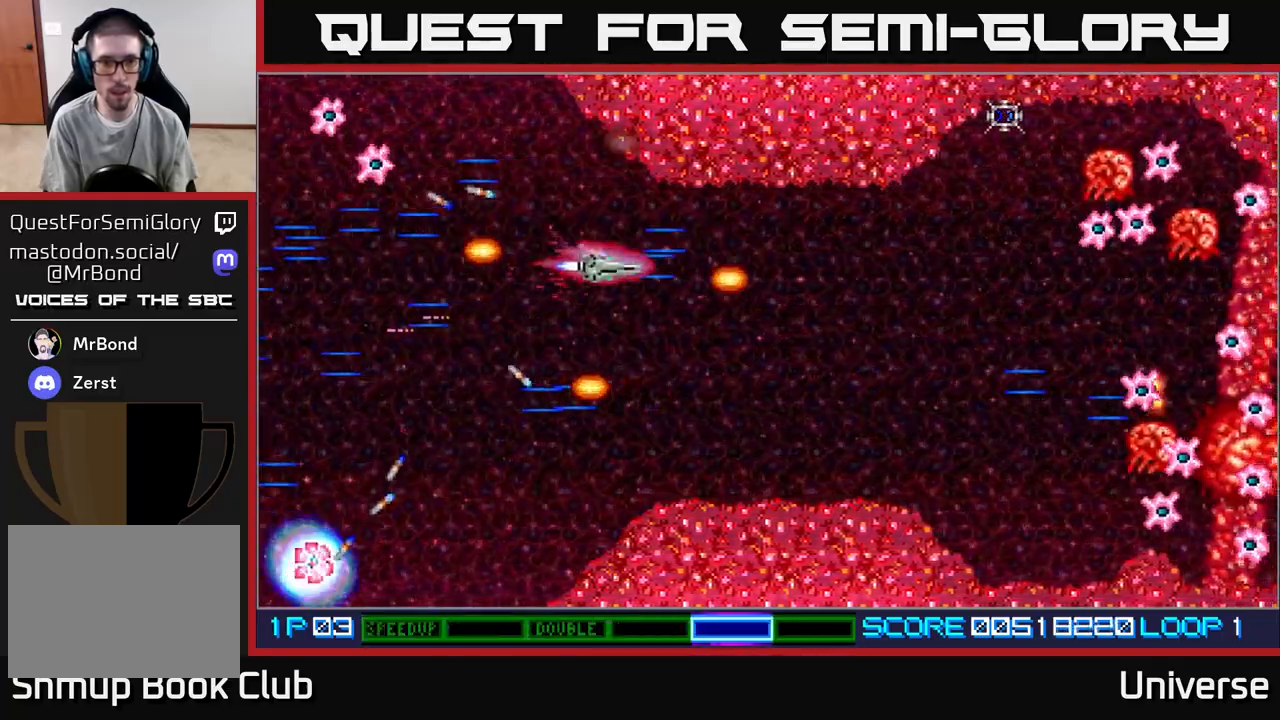
{"dt_ms": 500, "buttons": ["A", "DPAD_UP", "DPAD_RIGHT"], "events": [[33, "DPAD_DOWN", "down"], [67, "DPAD_LEFT", "up"], [233, "DPAD_RIGHT", "down"], [317, "DPAD_DOWN", "up"], [350, "DPAD_UP", "down"]]}
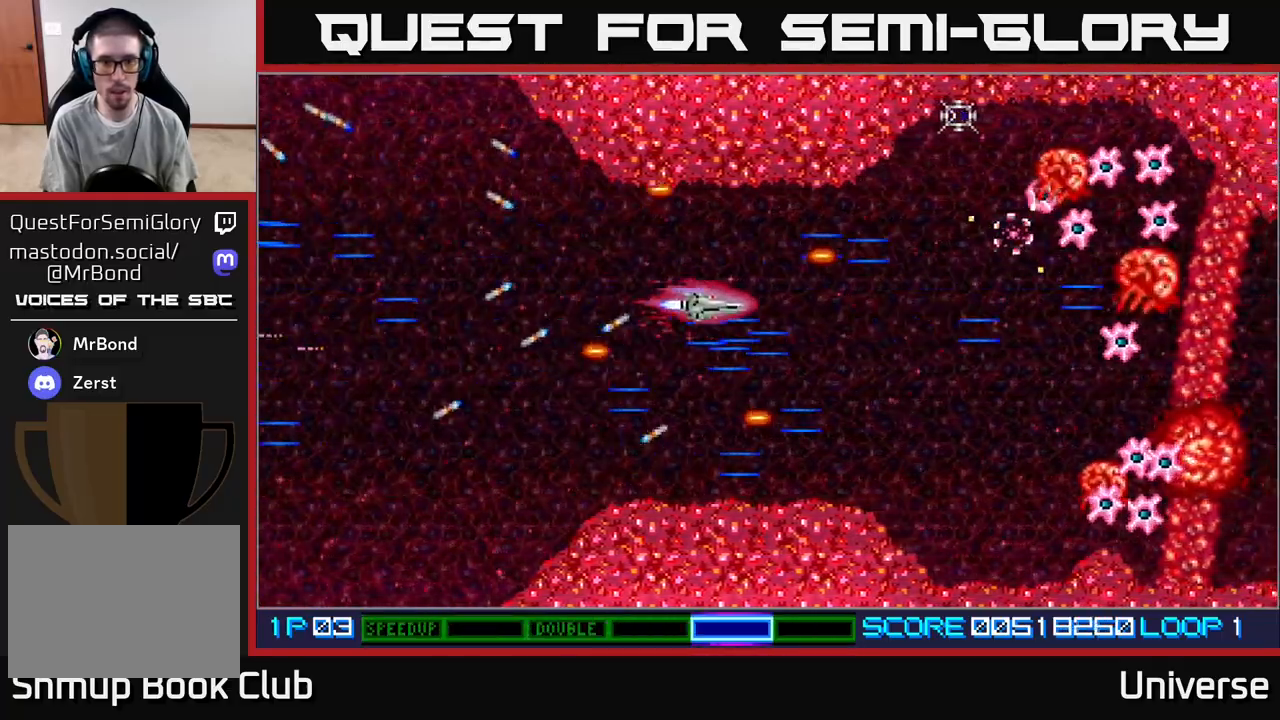
{"dt_ms": 500, "buttons": ["A", "DPAD_DOWN", "DPAD_RIGHT"], "events": [[167, "DPAD_UP", "up"], [267, "DPAD_DOWN", "down"], [317, "DPAD_RIGHT", "up"], [500, "DPAD_RIGHT", "down"]]}
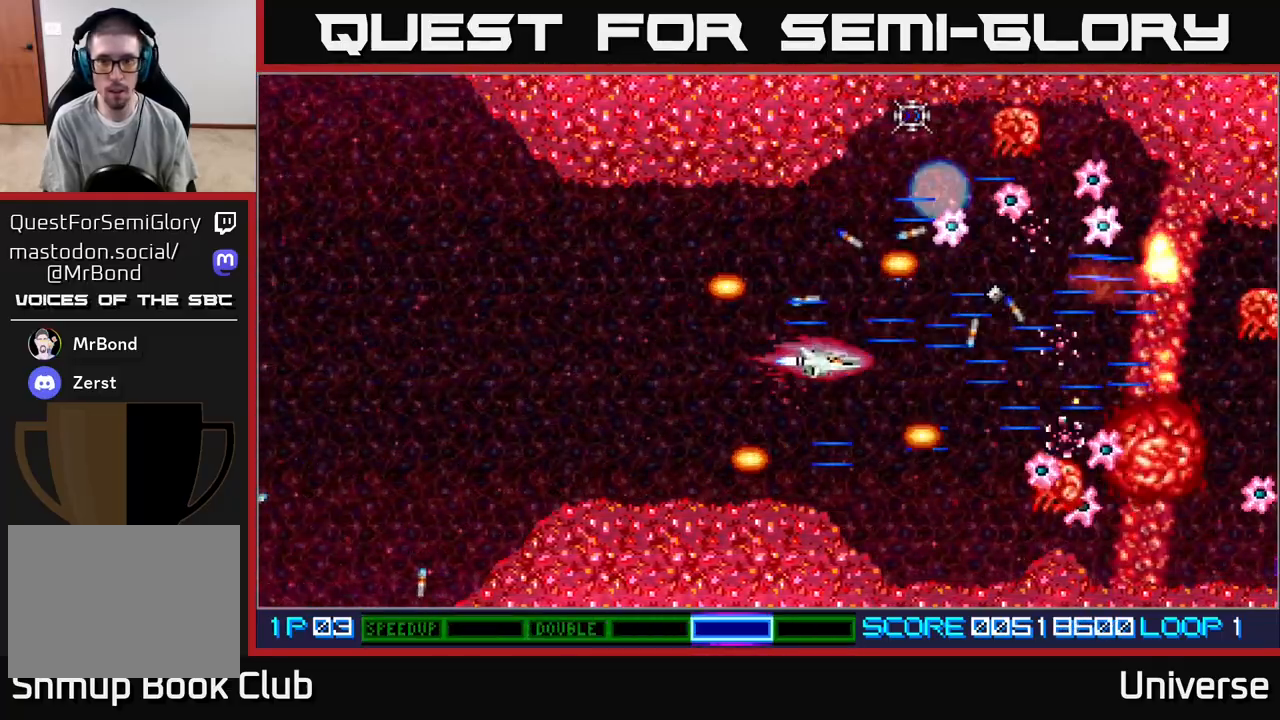
{"dt_ms": 500, "buttons": ["A", "DPAD_UP", "DPAD_RIGHT"], "events": [[83, "DPAD_RIGHT", "up"], [117, "DPAD_DOWN", "up"], [117, "DPAD_LEFT", "down"], [200, "DPAD_UP", "down"], [283, "DPAD_LEFT", "up"], [450, "DPAD_RIGHT", "down"]]}
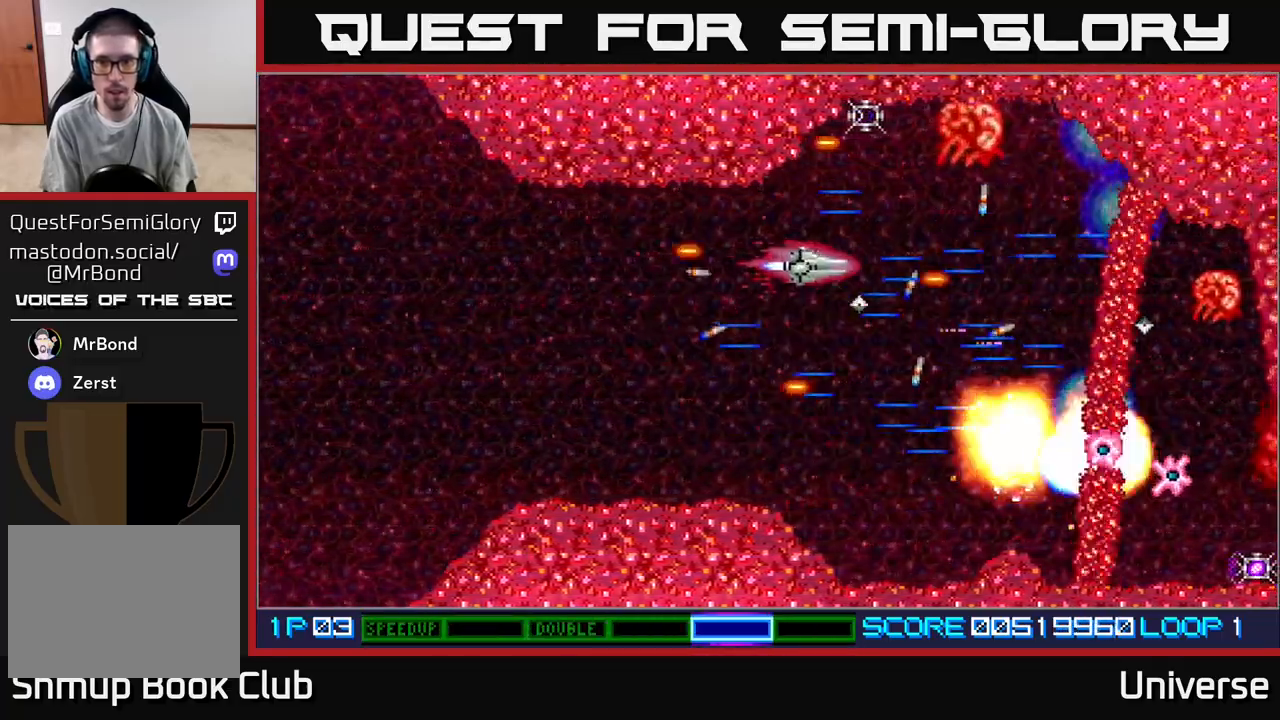
{"dt_ms": 500, "buttons": ["A", "DPAD_LEFT"], "events": [[50, "DPAD_UP", "up"], [67, "DPAD_DOWN", "down"], [83, "DPAD_RIGHT", "up"], [133, "DPAD_LEFT", "down"], [200, "DPAD_DOWN", "up"]]}
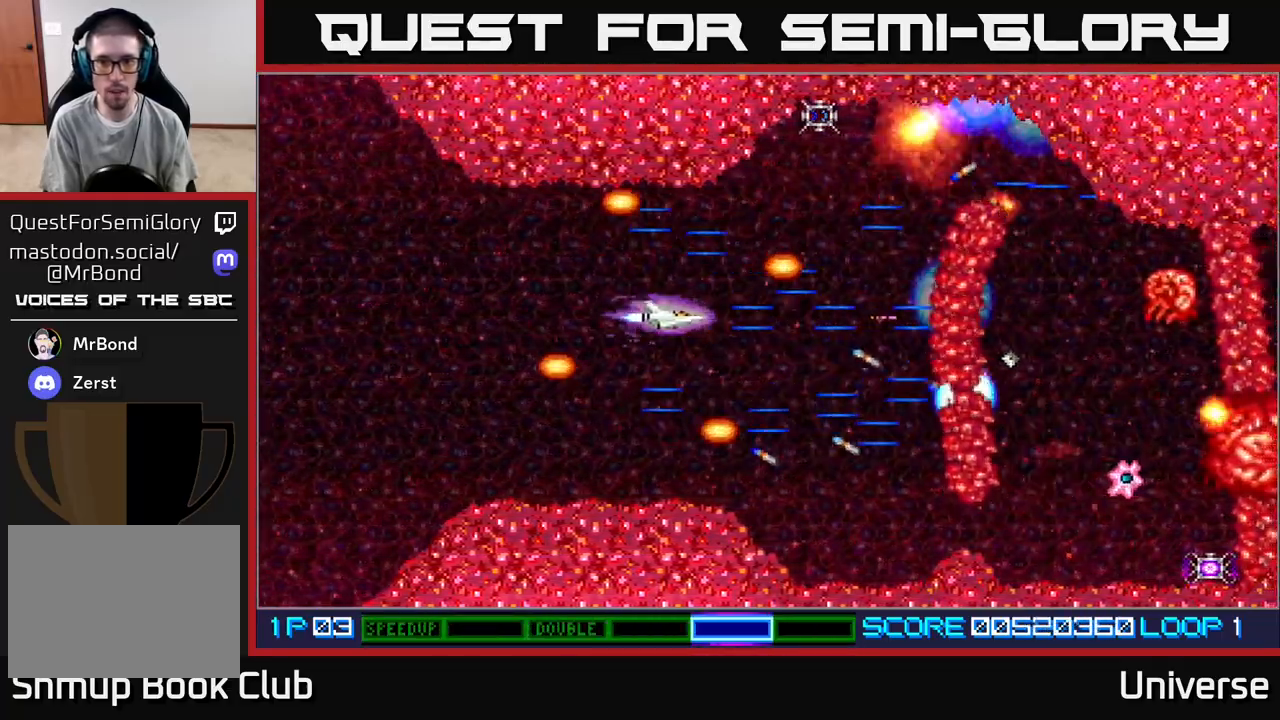
{"dt_ms": 500, "buttons": ["A", "DPAD_DOWN"], "events": [[83, "DPAD_UP", "down"], [100, "DPAD_LEFT", "up"], [250, "DPAD_LEFT", "down"], [267, "DPAD_DOWN", "down"], [267, "DPAD_LEFT", "up"], [267, "DPAD_UP", "up"], [417, "DPAD_RIGHT", "down"], [467, "DPAD_RIGHT", "up"]]}
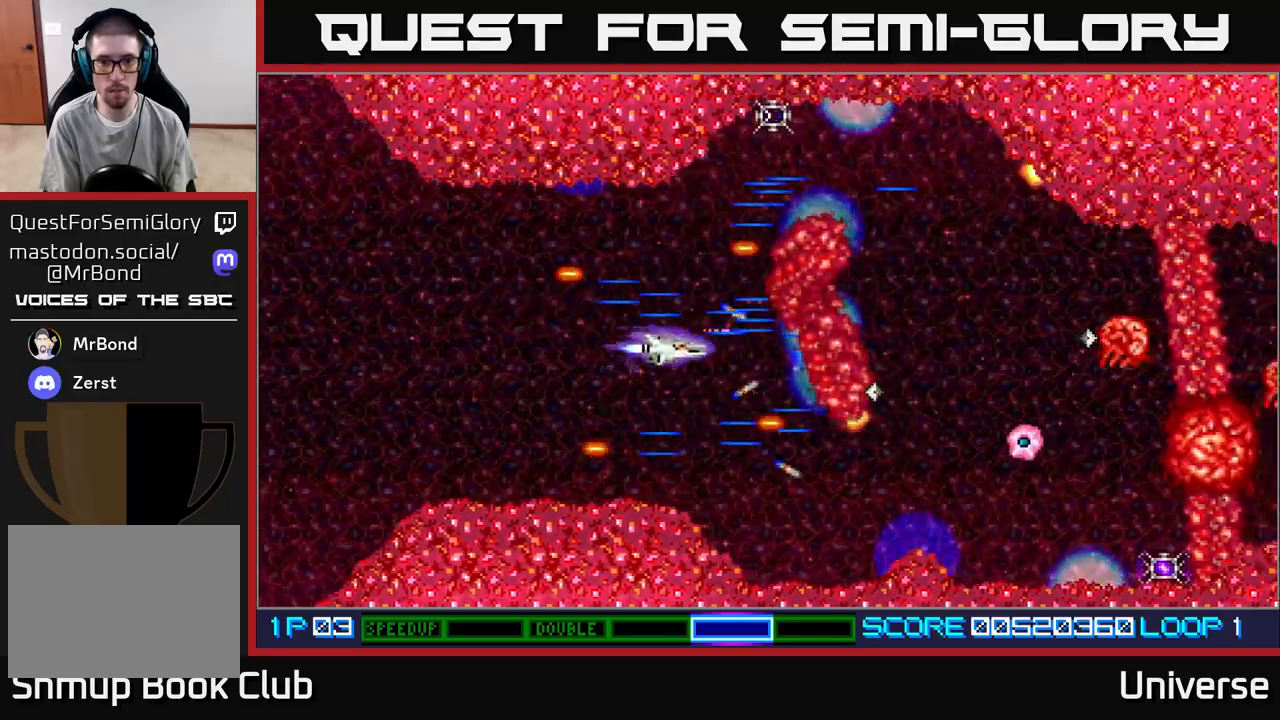
{"dt_ms": 500, "buttons": ["A", "DPAD_DOWN"], "events": [[217, "DPAD_RIGHT", "down"], [233, "DPAD_DOWN", "up"], [400, "DPAD_DOWN", "down"], [450, "DPAD_RIGHT", "up"]]}
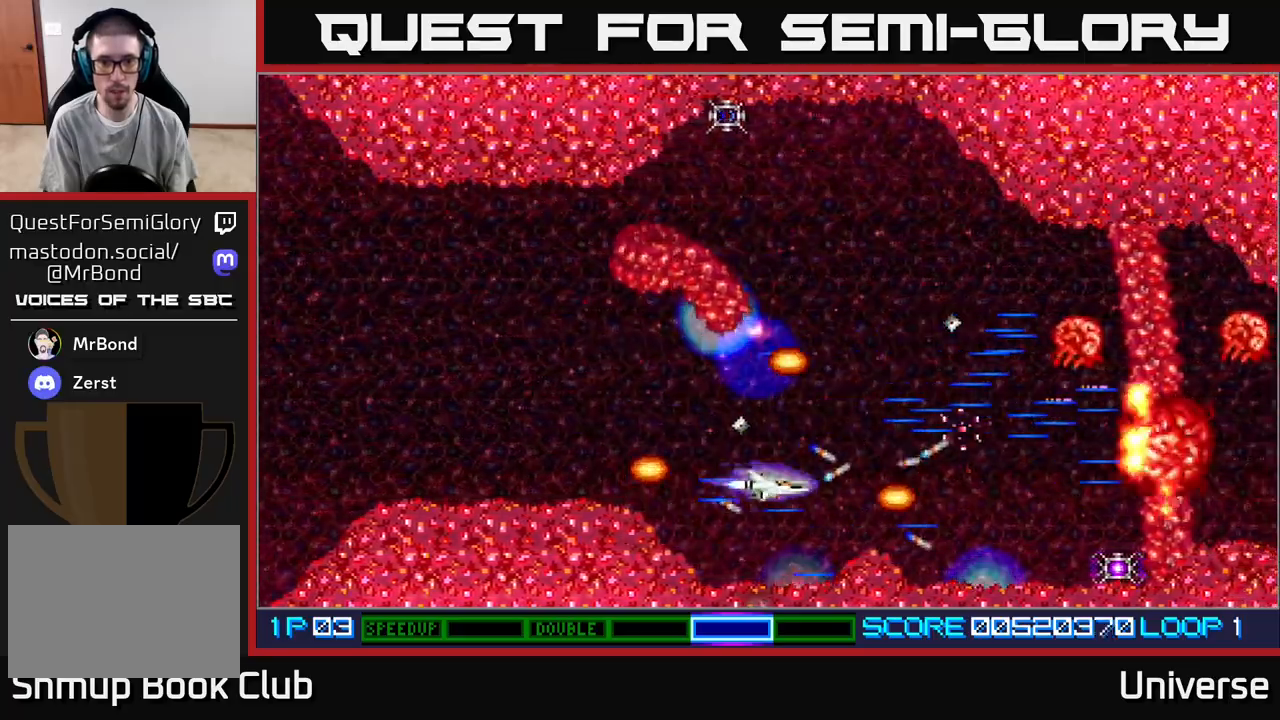
{"dt_ms": 500, "buttons": ["A", "DPAD_DOWN"], "events": [[17, "DPAD_RIGHT", "down"], [100, "DPAD_DOWN", "up"], [117, "DPAD_UP", "down"], [133, "DPAD_RIGHT", "up"], [267, "DPAD_RIGHT", "down"], [350, "DPAD_UP", "up"], [400, "DPAD_DOWN", "down"], [450, "DPAD_RIGHT", "up"]]}
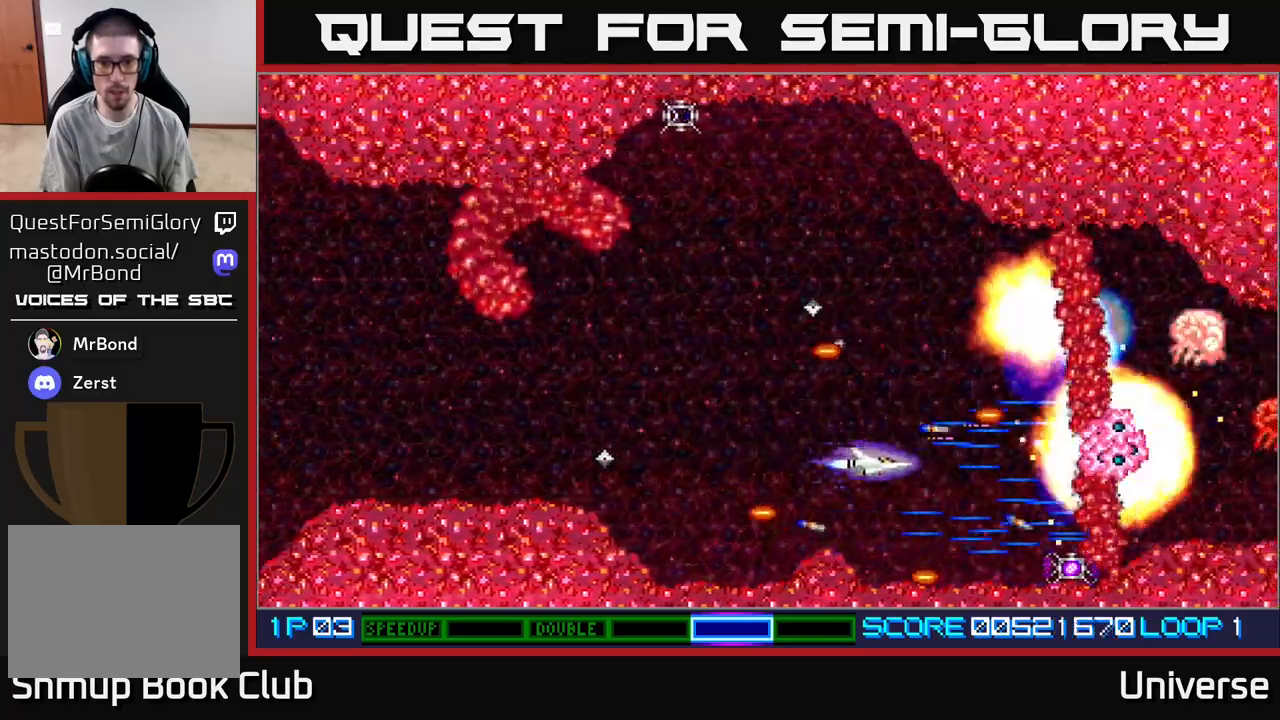
{"dt_ms": 500, "buttons": ["A", "DPAD_UP", "DPAD_RIGHT"], "events": [[67, "DPAD_DOWN", "up"], [67, "DPAD_LEFT", "down"], [83, "DPAD_UP", "down"], [367, "DPAD_LEFT", "up"], [400, "DPAD_RIGHT", "down"]]}
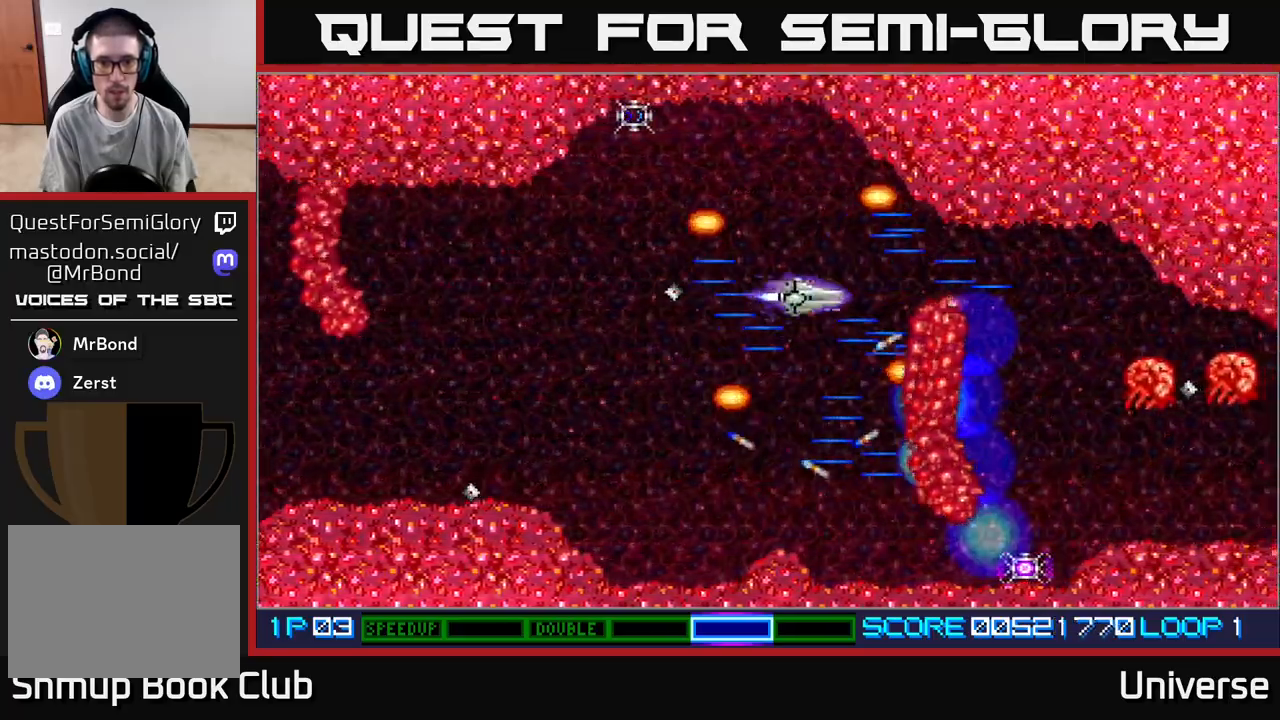
{"dt_ms": 500, "buttons": ["A", "DPAD_DOWN"], "events": [[17, "DPAD_RIGHT", "up"], [167, "DPAD_RIGHT", "down"], [200, "DPAD_UP", "up"], [283, "DPAD_DOWN", "down"], [483, "DPAD_RIGHT", "up"]]}
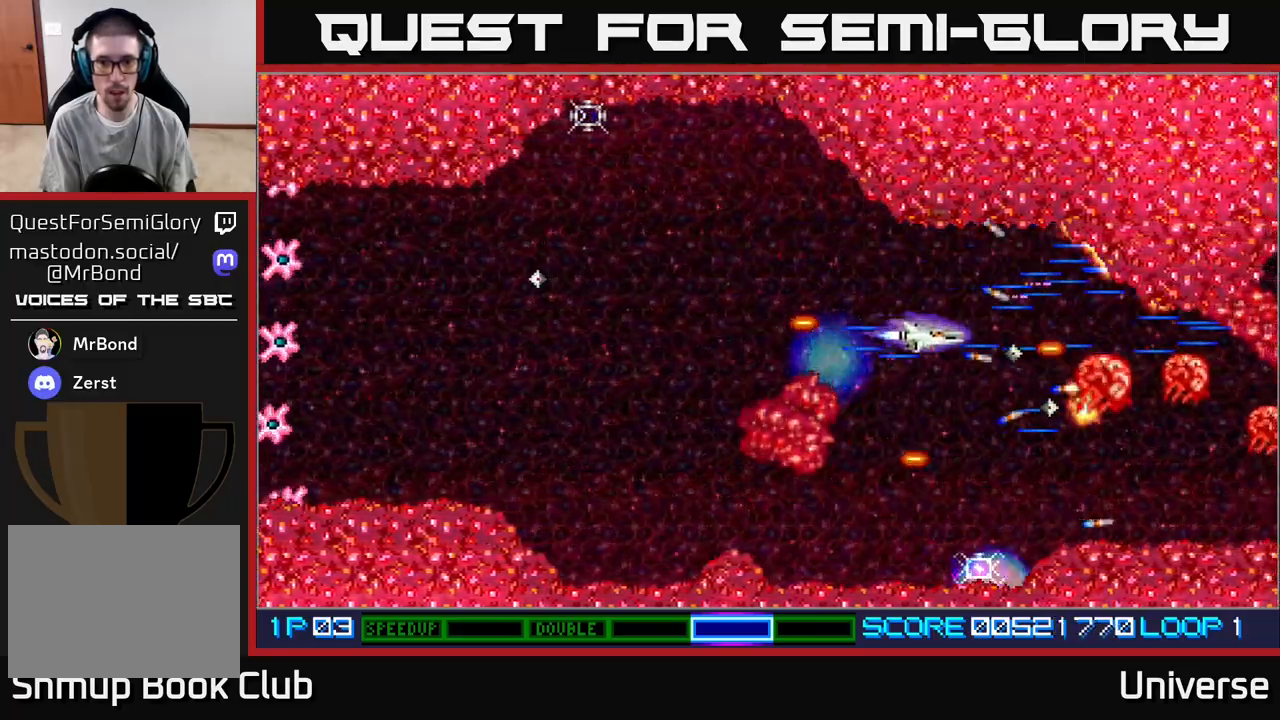
{"dt_ms": 500, "buttons": ["A"], "events": [[67, "DPAD_LEFT", "down"], [233, "DPAD_LEFT", "up"], [333, "DPAD_DOWN", "up"]]}
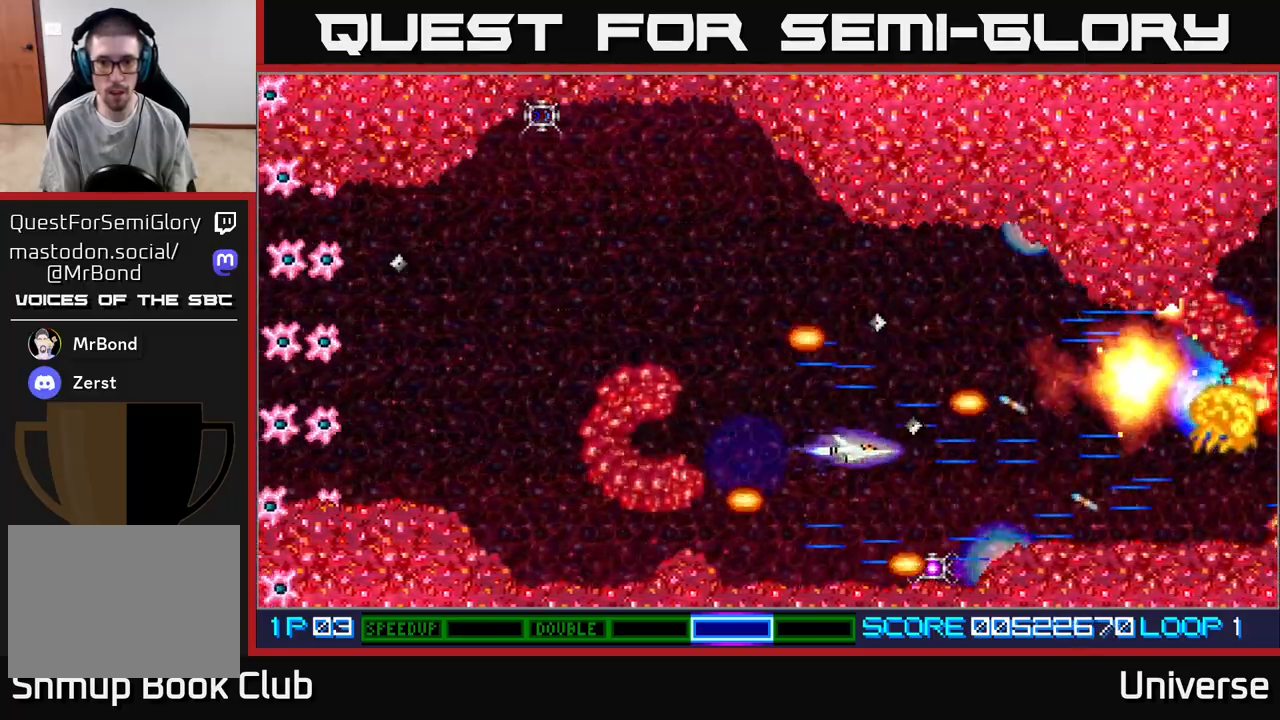
{"dt_ms": 500, "buttons": ["A", "DPAD_UP", "DPAD_LEFT"], "events": [[100, "DPAD_DOWN", "down"], [183, "DPAD_RIGHT", "down"], [217, "DPAD_DOWN", "up"], [233, "DPAD_UP", "down"], [317, "DPAD_RIGHT", "up"], [417, "DPAD_LEFT", "down"]]}
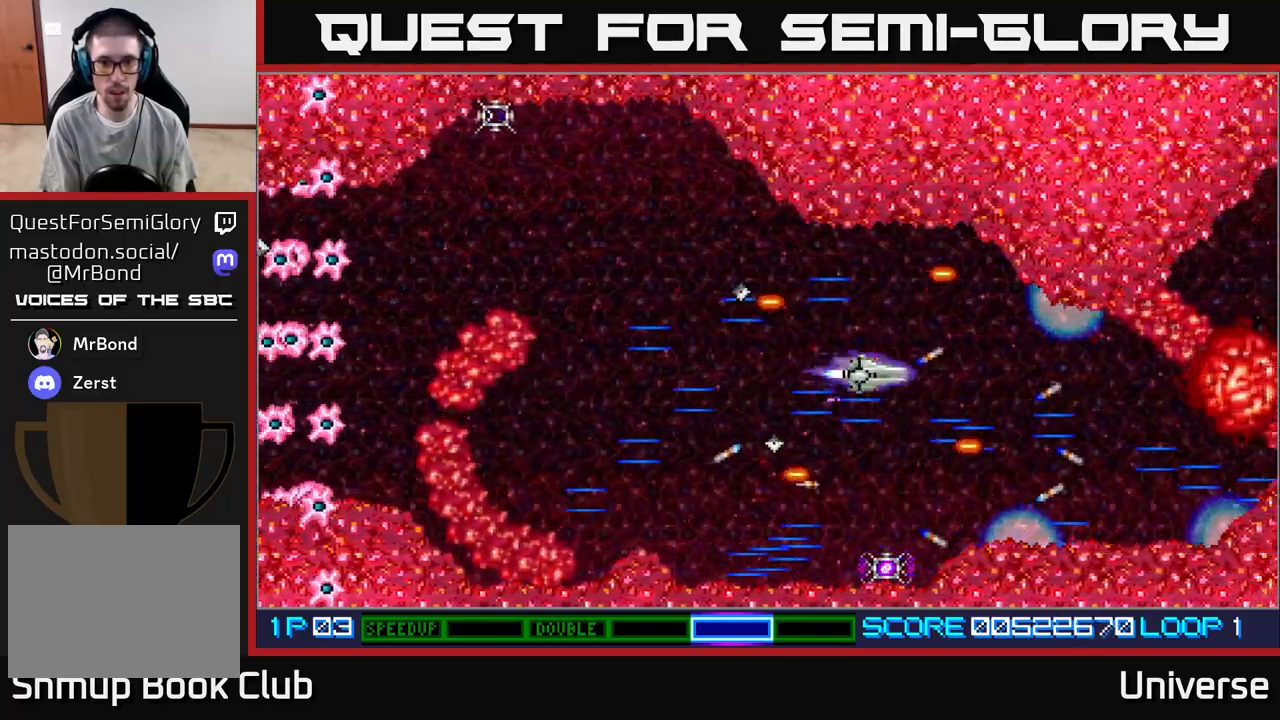
{"dt_ms": 500, "buttons": ["A"], "events": [[233, "DPAD_UP", "up"], [283, "DPAD_LEFT", "up"]]}
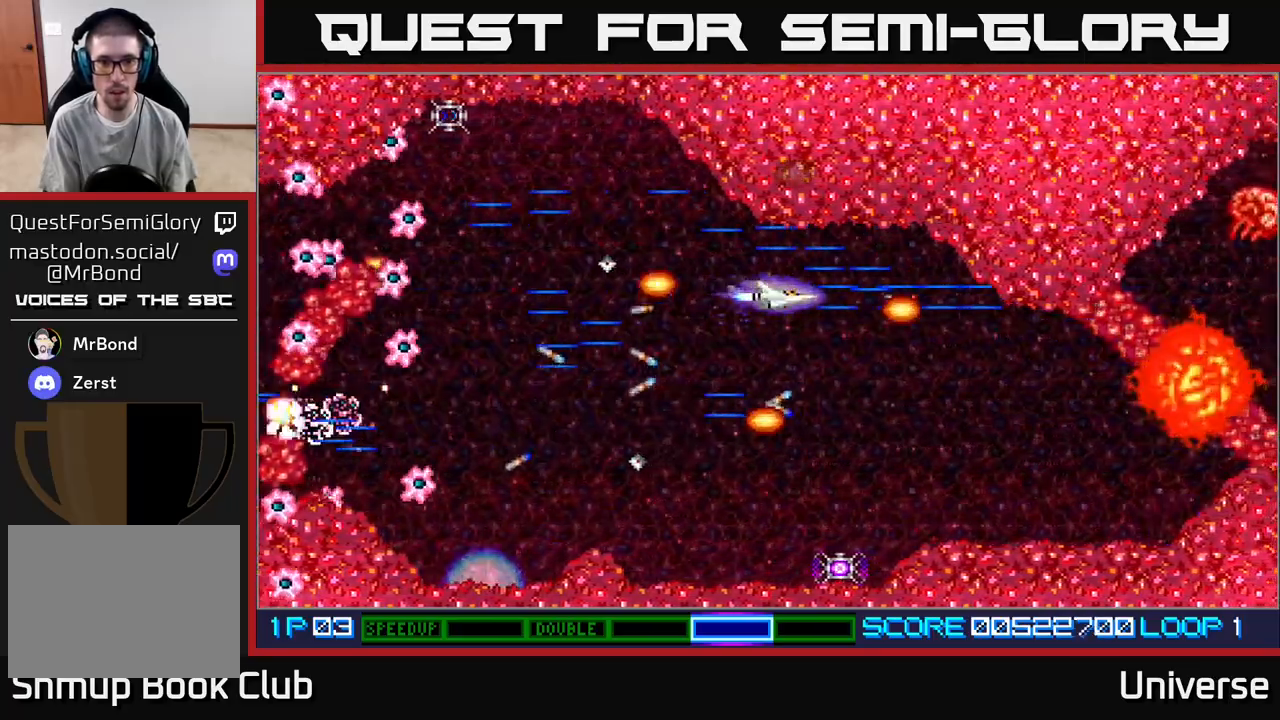
{"dt_ms": 500, "buttons": ["A"], "events": []}
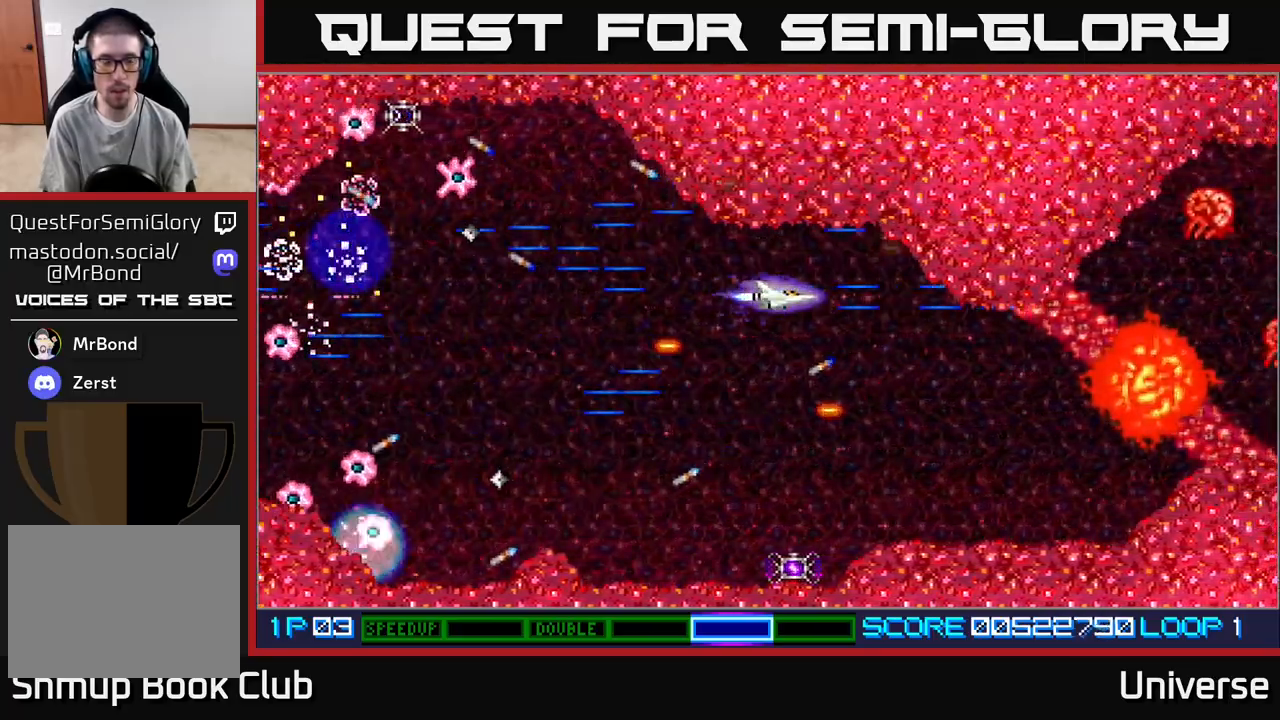
{"dt_ms": 500, "buttons": ["A"], "events": []}
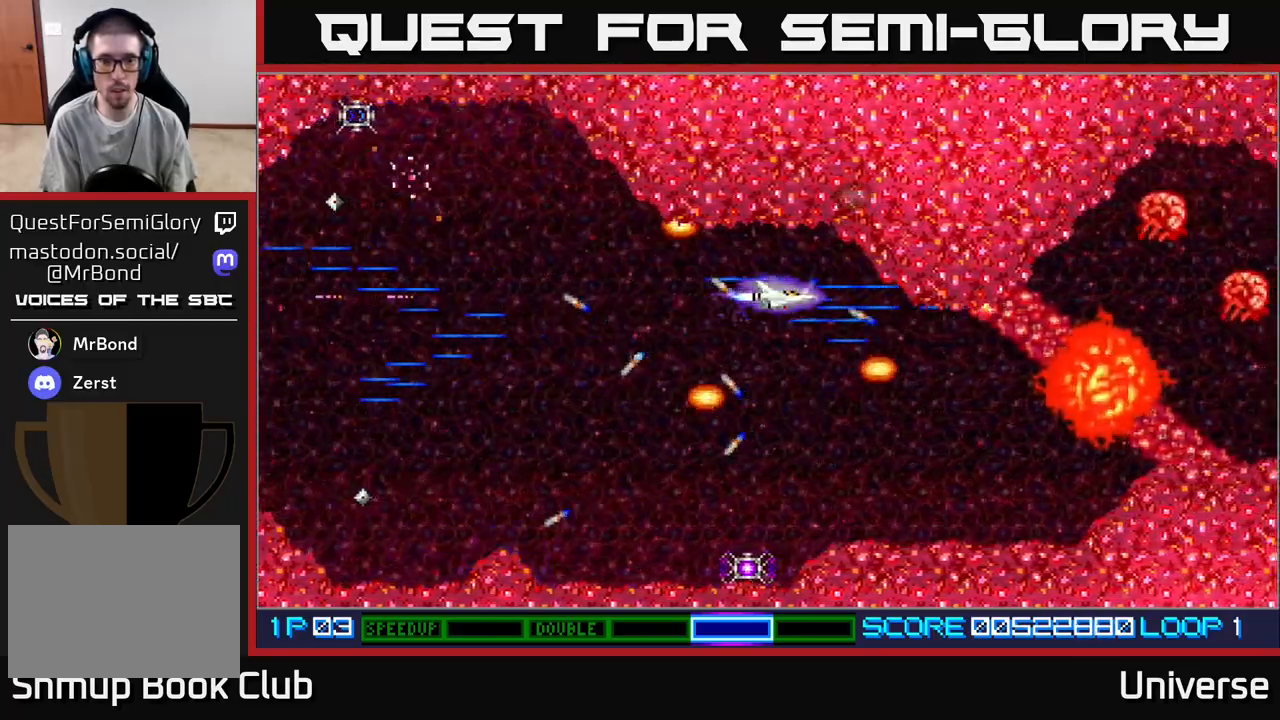
{"dt_ms": 500, "buttons": ["A"], "events": [[150, "DPAD_DOWN", "down"], [250, "DPAD_RIGHT", "down"], [383, "DPAD_DOWN", "up"], [417, "DPAD_RIGHT", "up"]]}
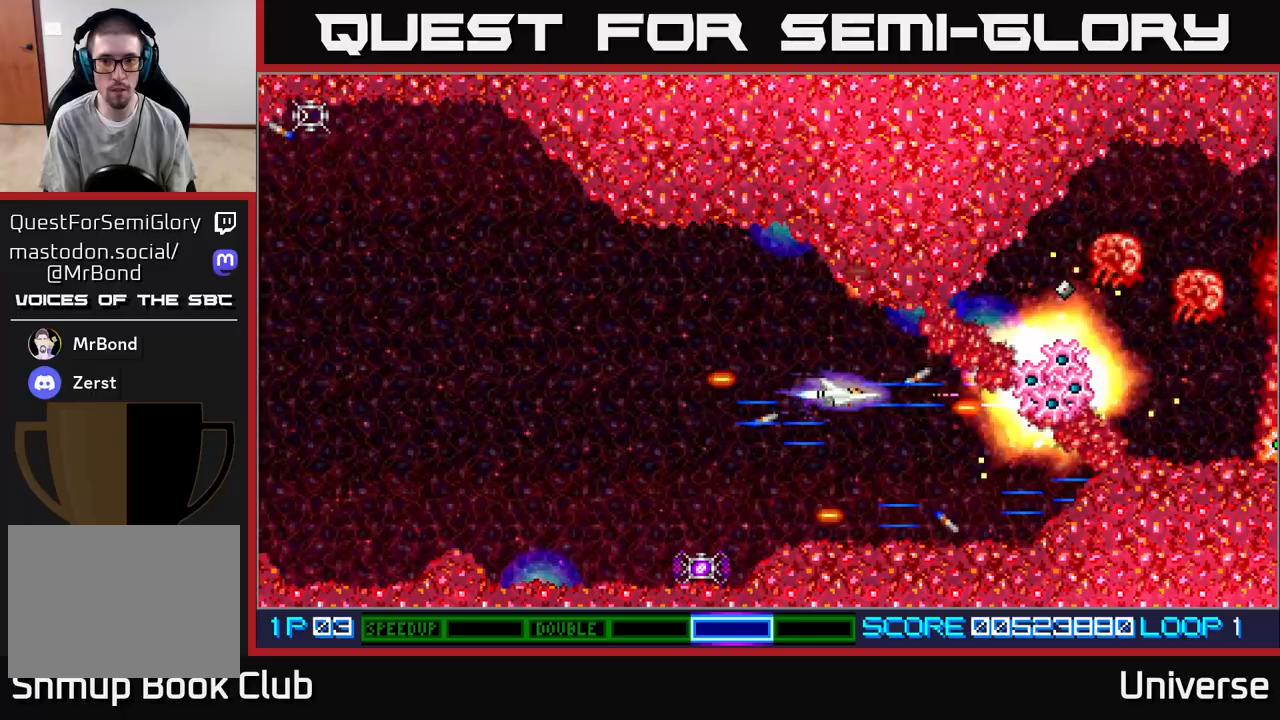
{"dt_ms": 500, "buttons": ["A", "DPAD_UP", "DPAD_LEFT"], "events": [[167, "DPAD_LEFT", "down"], [500, "DPAD_UP", "down"]]}
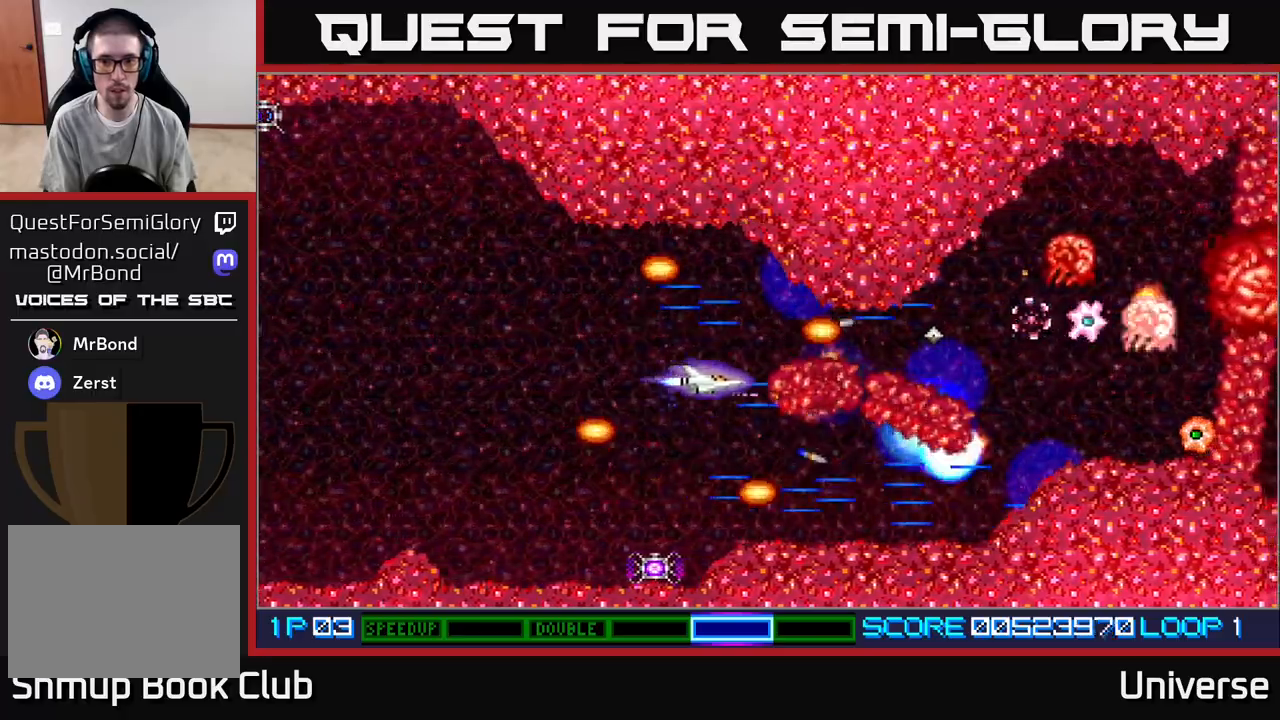
{"dt_ms": 500, "buttons": ["A"], "events": [[17, "DPAD_LEFT", "up"], [133, "DPAD_RIGHT", "down"], [150, "DPAD_RIGHT", "up"], [150, "DPAD_UP", "up"]]}
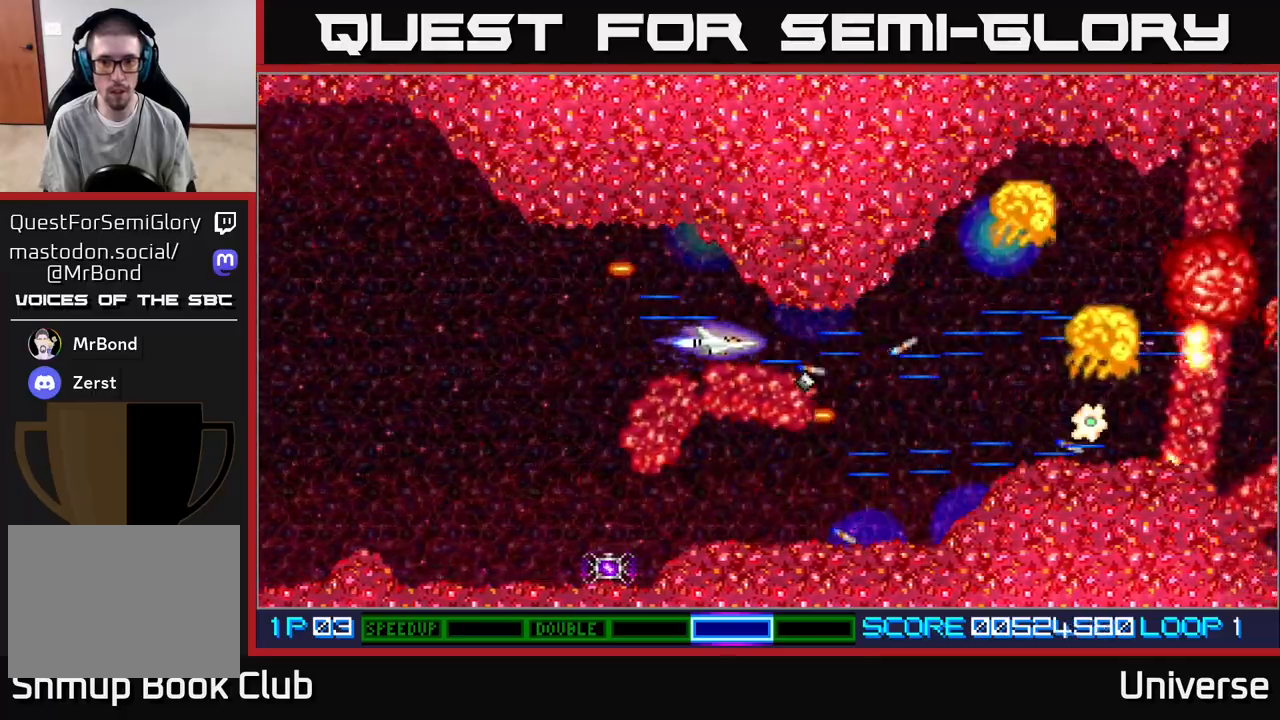
{"dt_ms": 500, "buttons": ["A", "DPAD_RIGHT"], "events": [[450, "DPAD_RIGHT", "down"]]}
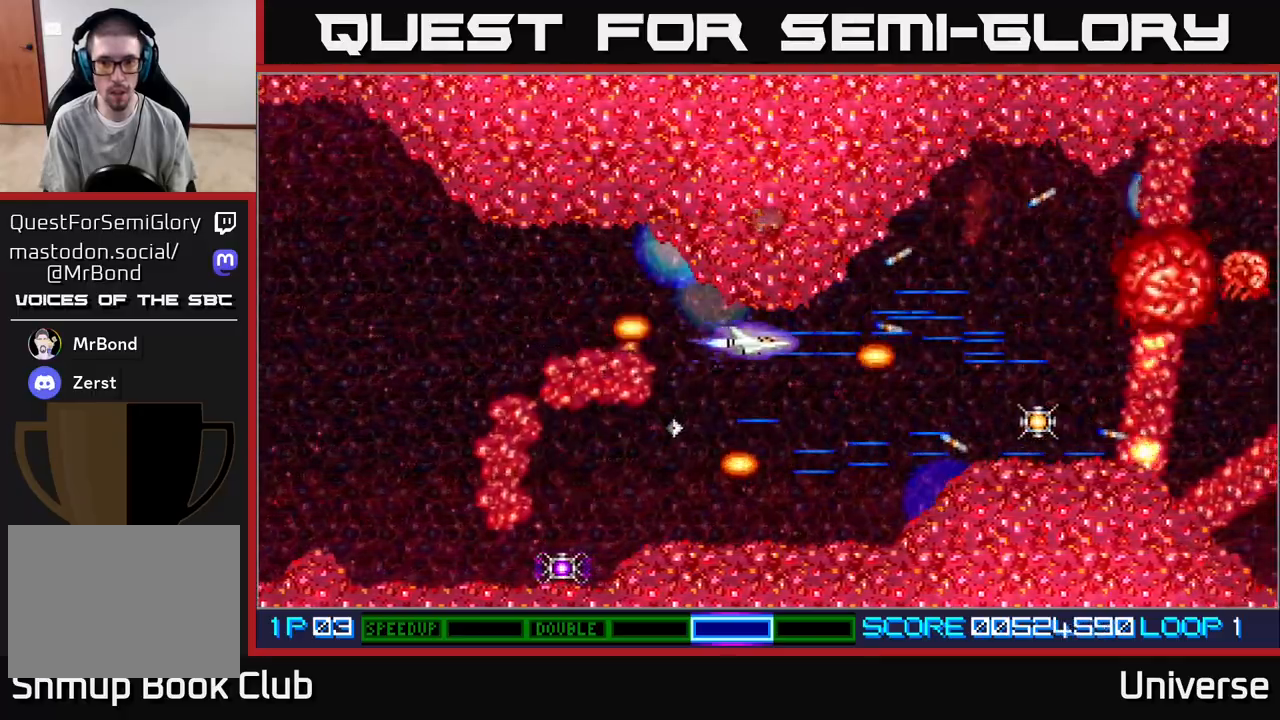
{"dt_ms": 500, "buttons": ["A"], "events": [[200, "DPAD_RIGHT", "up"]]}
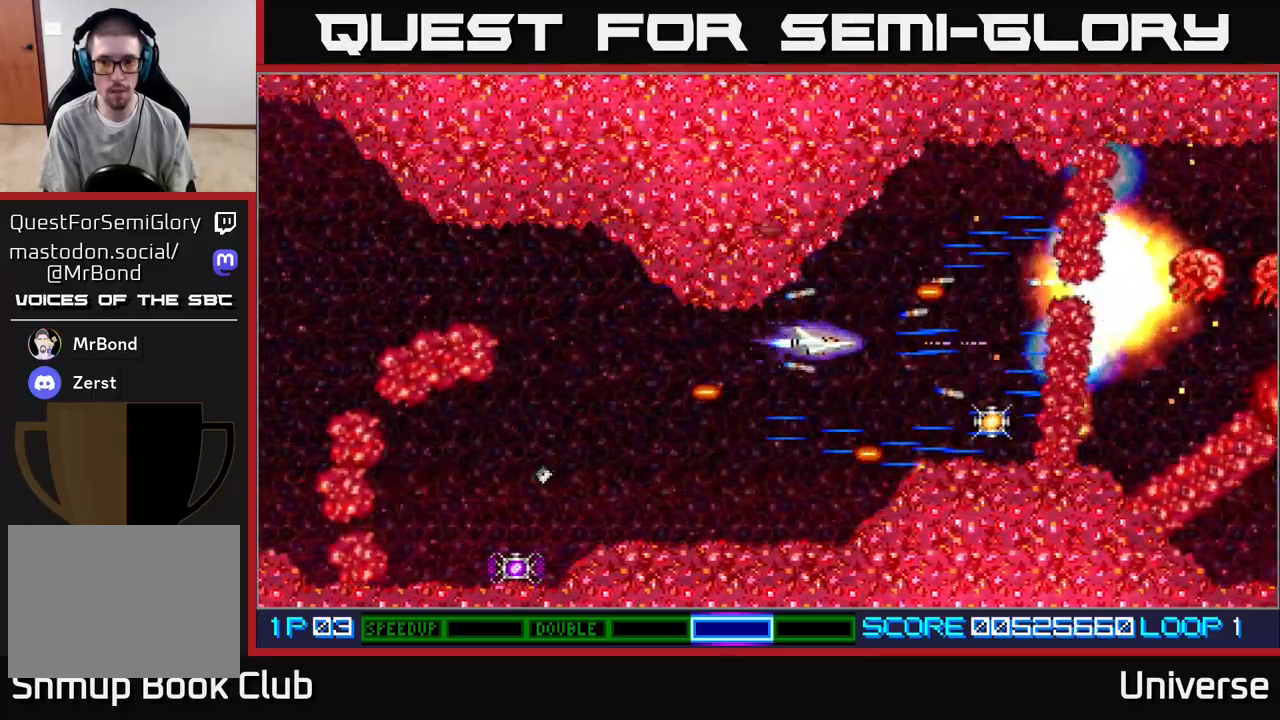
{"dt_ms": 500, "buttons": ["A", "DPAD_DOWN", "DPAD_LEFT"], "events": [[367, "DPAD_LEFT", "down"], [500, "DPAD_DOWN", "down"]]}
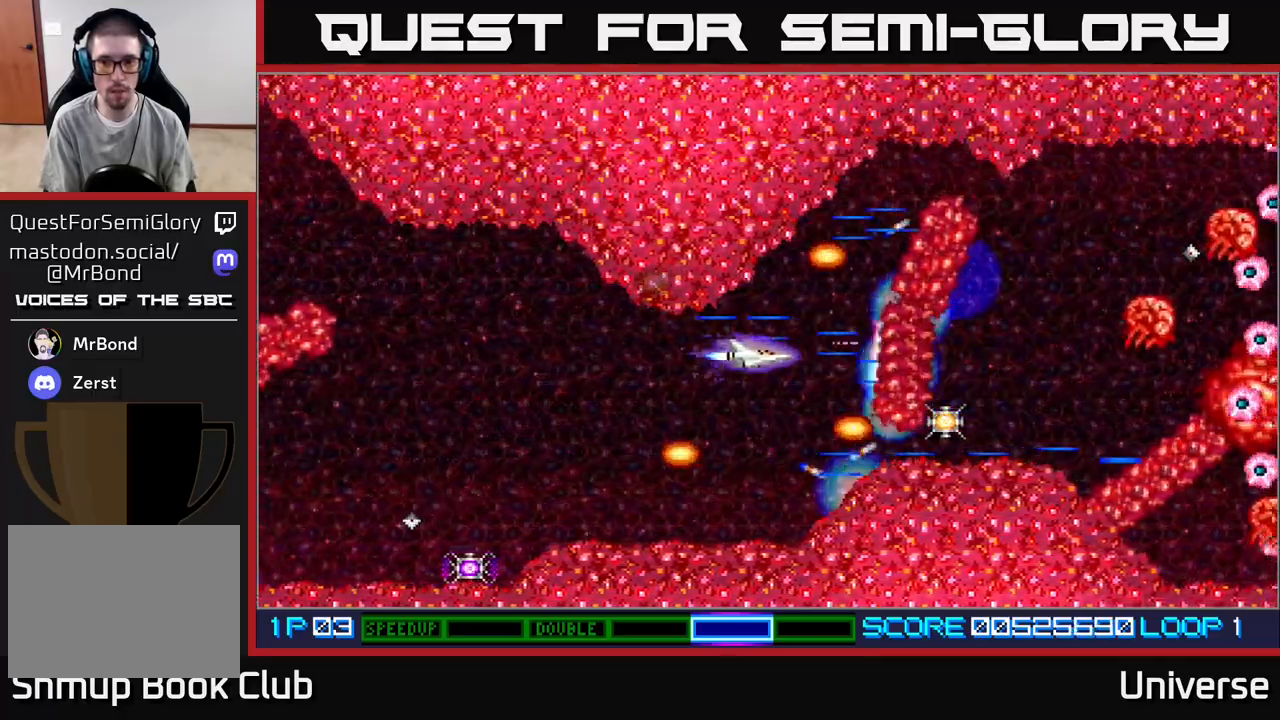
{"dt_ms": 500, "buttons": ["A"], "events": [[250, "DPAD_LEFT", "up"], [350, "DPAD_DOWN", "up"]]}
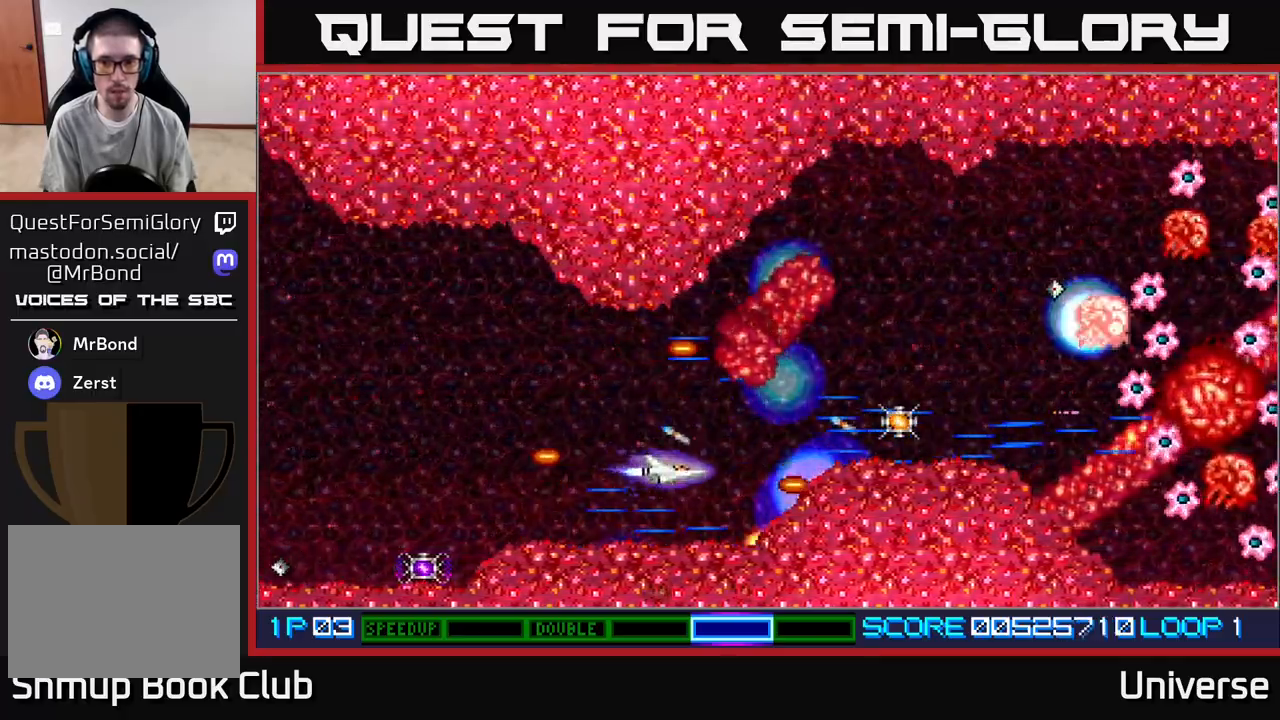
{"dt_ms": 500, "buttons": ["A", "DPAD_UP"], "events": [[67, "DPAD_RIGHT", "down"], [167, "DPAD_UP", "down"], [467, "DPAD_RIGHT", "up"]]}
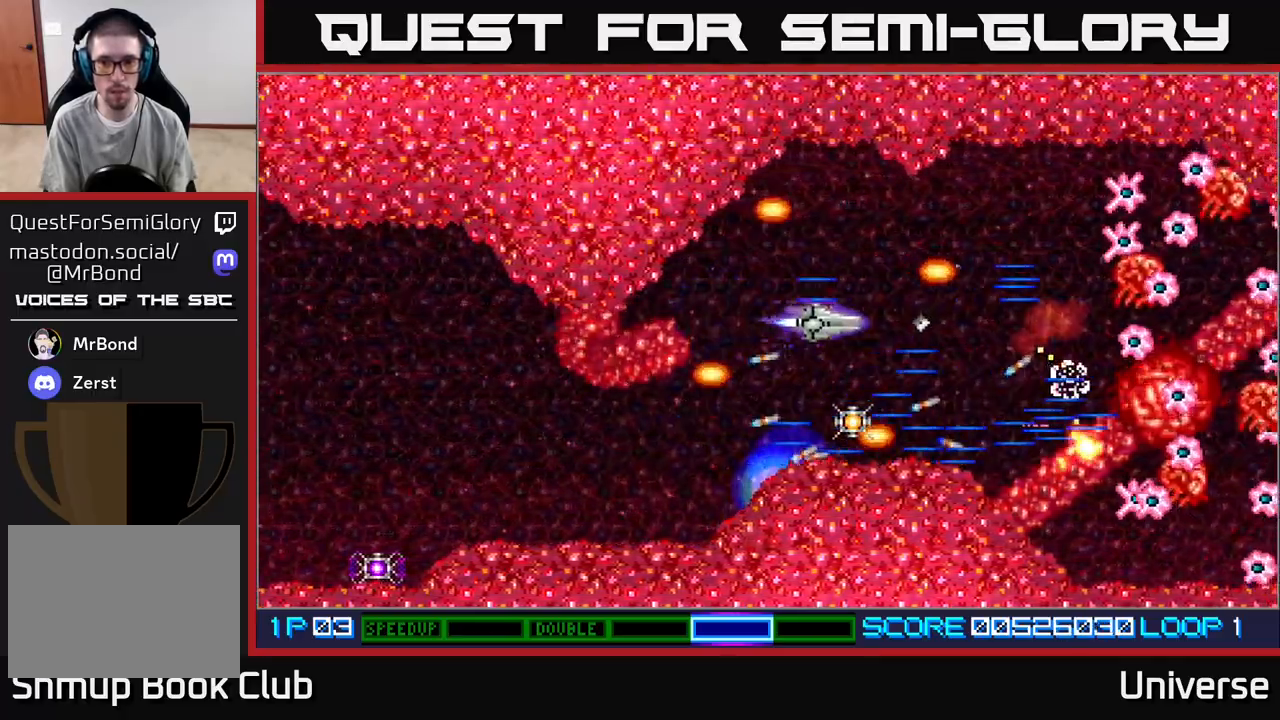
{"dt_ms": 500, "buttons": ["A"], "events": [[183, "DPAD_RIGHT", "down"], [183, "DPAD_UP", "up"], [300, "DPAD_RIGHT", "up"], [317, "DPAD_DOWN", "down"], [367, "DPAD_LEFT", "down"], [383, "DPAD_DOWN", "up"], [433, "DPAD_LEFT", "up"]]}
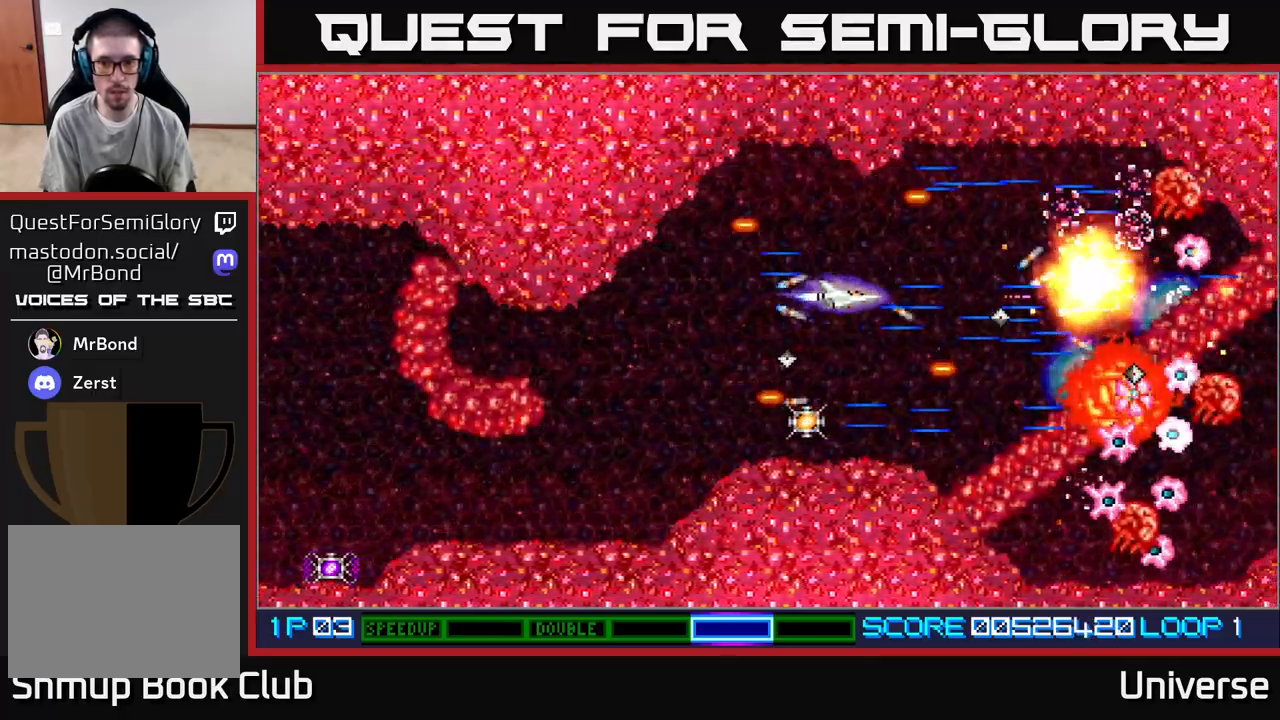
{"dt_ms": 500, "buttons": ["A", "DPAD_RIGHT"], "events": [[33, "DPAD_LEFT", "down"], [67, "DPAD_DOWN", "down"], [217, "DPAD_DOWN", "up"], [233, "DPAD_DOWN", "down"], [367, "DPAD_DOWN", "up"], [450, "DPAD_DOWN", "down"], [450, "DPAD_LEFT", "up"], [450, "DPAD_RIGHT", "down"], [483, "DPAD_DOWN", "up"]]}
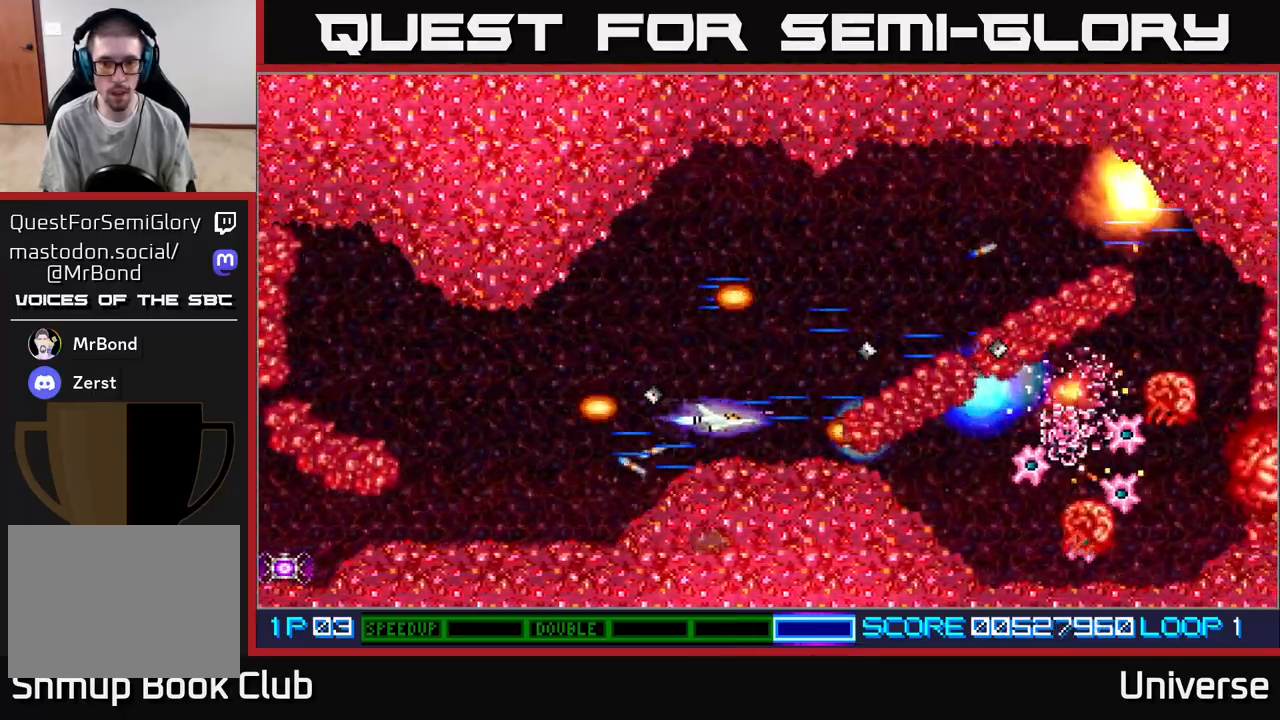
{"dt_ms": 500, "buttons": ["A", "DPAD_LEFT"], "events": [[67, "DPAD_RIGHT", "up"], [83, "DPAD_UP", "down"], [117, "DPAD_LEFT", "down"], [117, "DPAD_UP", "up"], [167, "DPAD_UP", "down"], [250, "DPAD_UP", "up"]]}
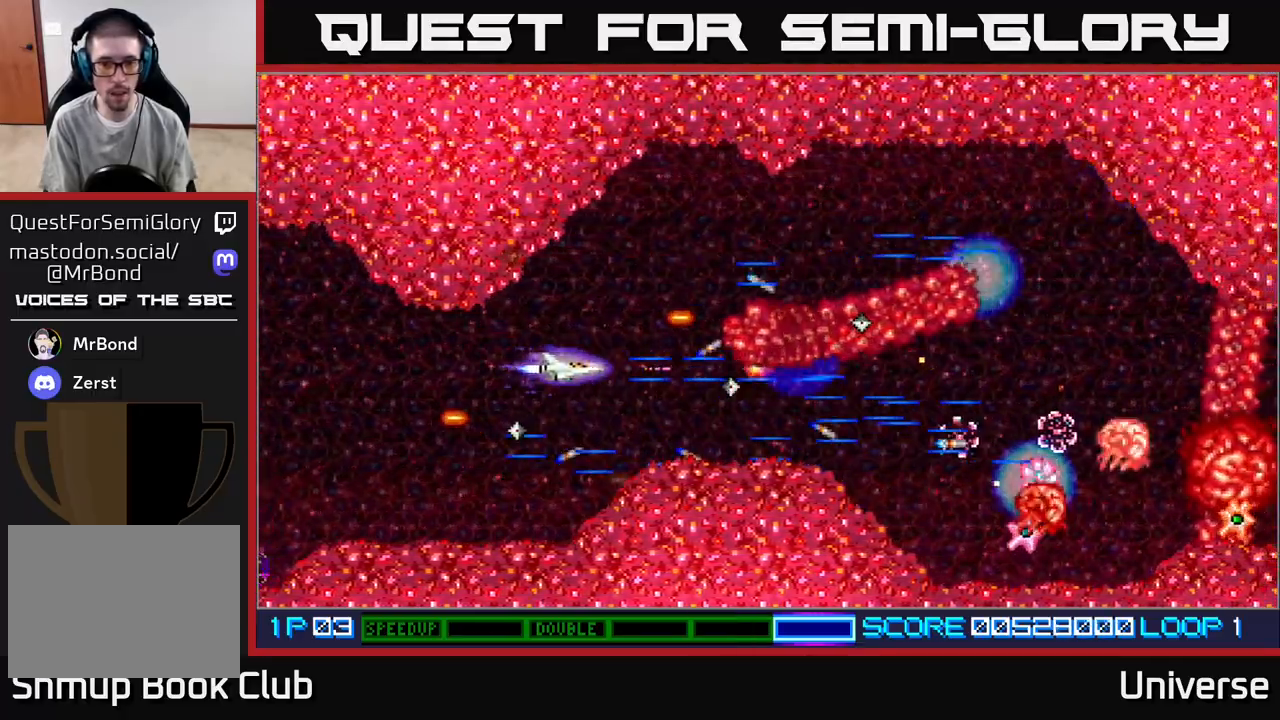
{"dt_ms": 500, "buttons": ["A", "DPAD_DOWN"], "events": [[67, "DPAD_LEFT", "up"], [200, "DPAD_DOWN", "down"], [283, "DPAD_DOWN", "up"], [500, "DPAD_DOWN", "down"]]}
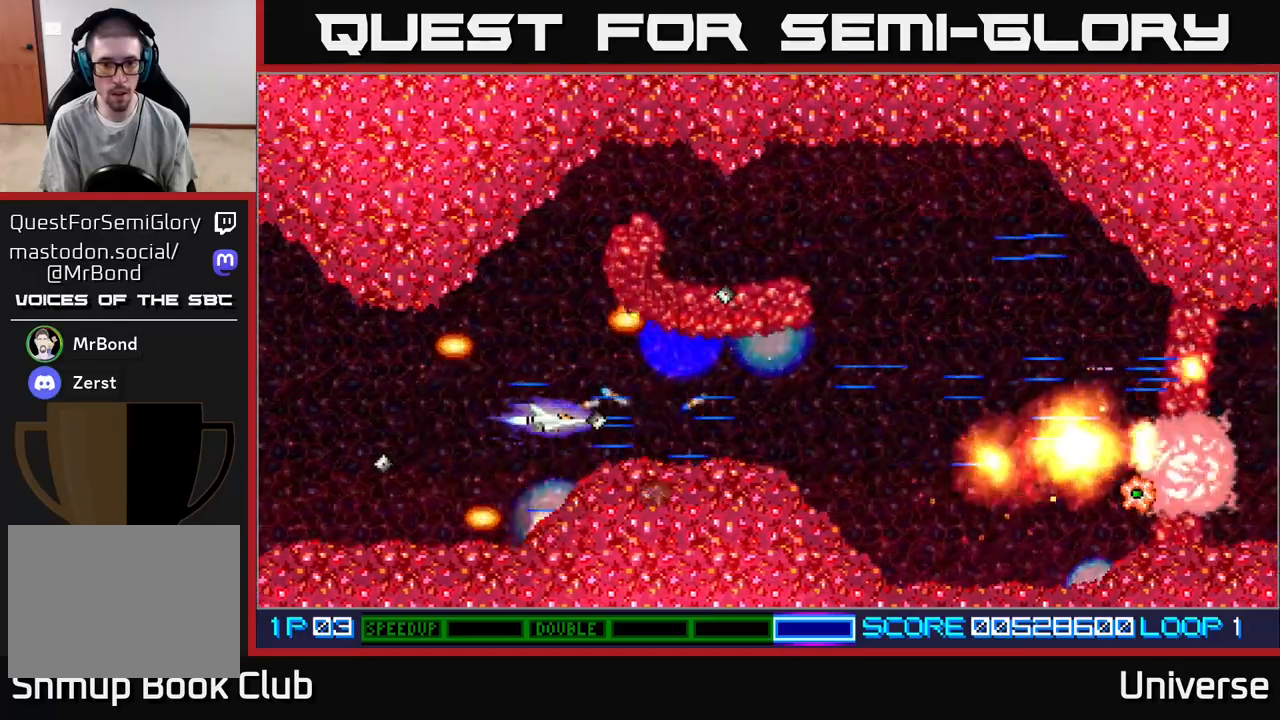
{"dt_ms": 500, "buttons": ["A", "DPAD_LEFT"], "events": [[33, "DPAD_DOWN", "up"], [400, "DPAD_LEFT", "down"]]}